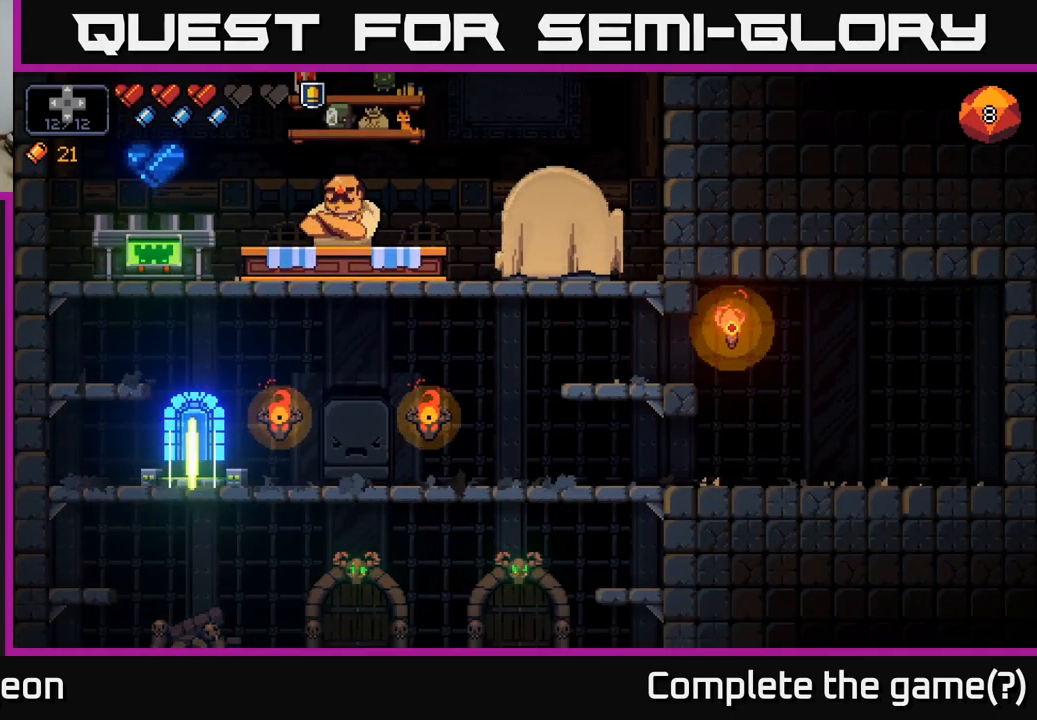
Gameplay with a controller (Xbox layout); each line is a JSON object with the inputs held at the frame after it. "events" lists button and stick changes between this image and that frame as [ms after this image, input, new state], when the widget could be followed in between.
{"buttons": [], "left_stick": "center", "right_stick": "center", "events": []}
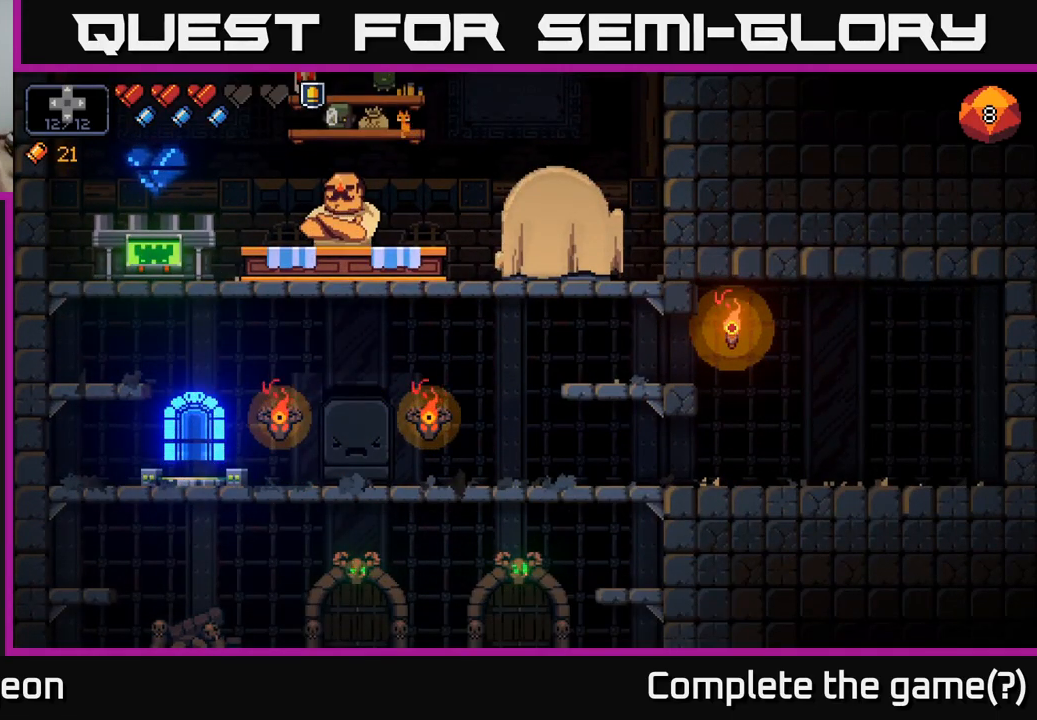
{"buttons": [], "left_stick": "center", "right_stick": "center", "events": []}
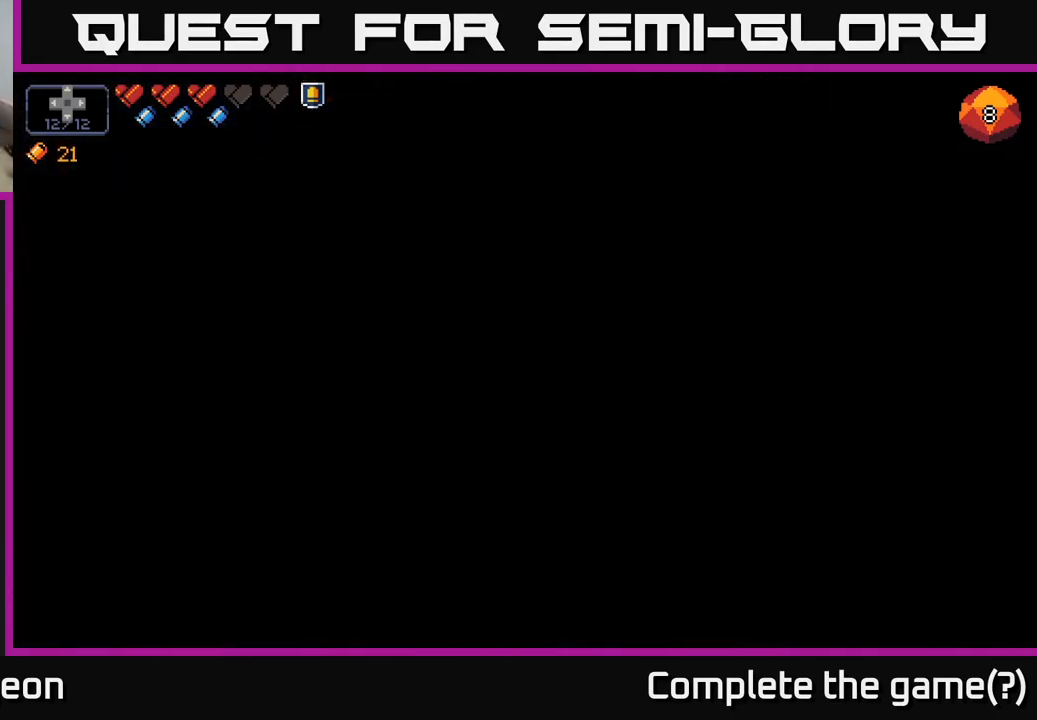
{"buttons": [], "left_stick": "center", "right_stick": "center", "events": []}
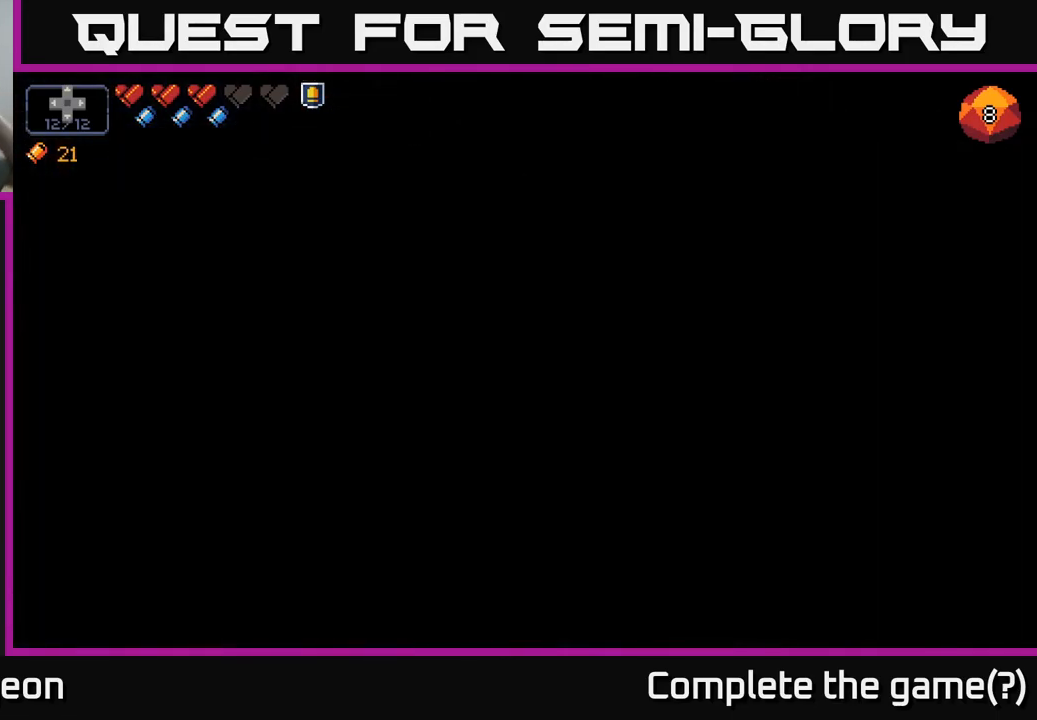
{"buttons": [], "left_stick": "center", "right_stick": "center", "events": []}
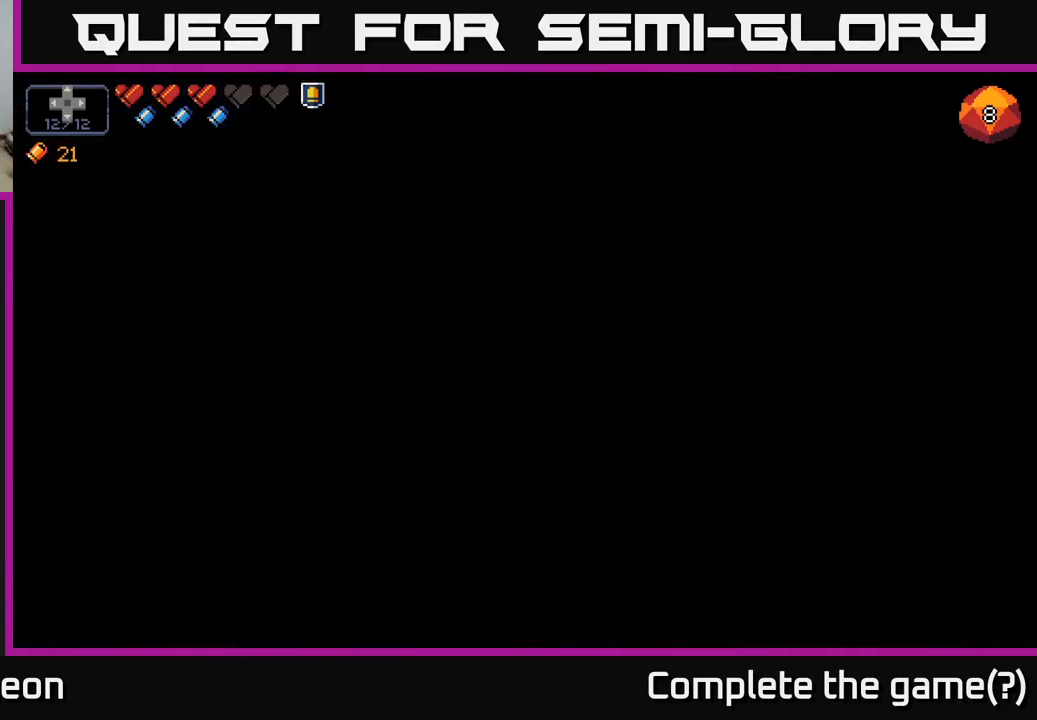
{"buttons": [], "left_stick": "center", "right_stick": "center", "events": []}
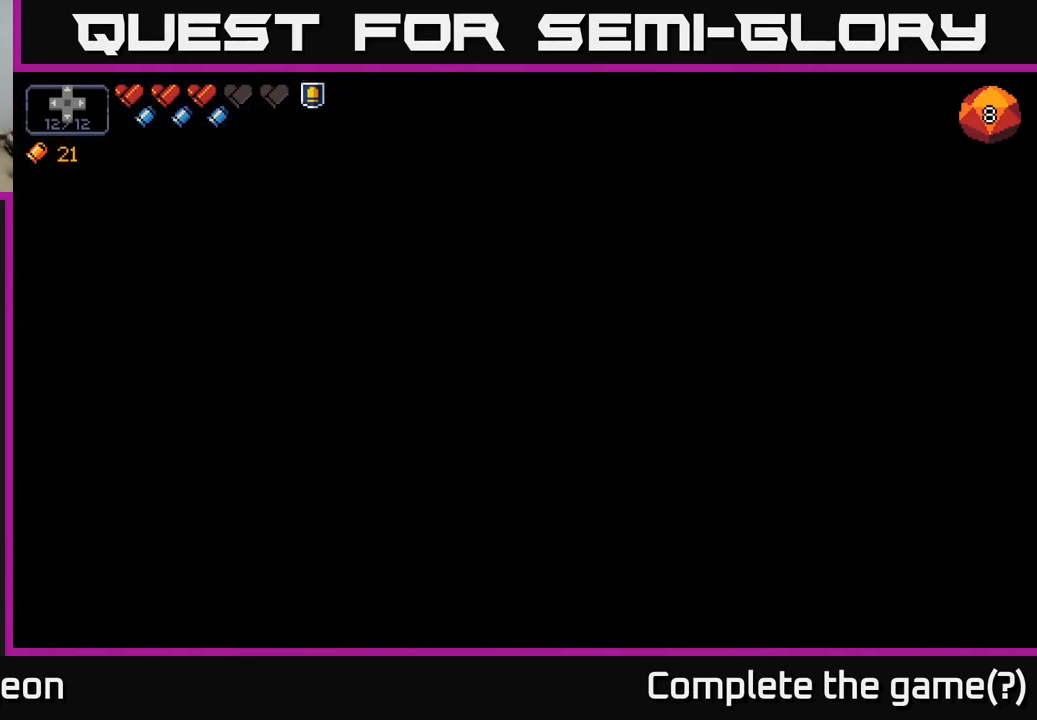
{"buttons": [], "left_stick": "center", "right_stick": "center", "events": [[267, "START", "down"], [400, "START", "up"]]}
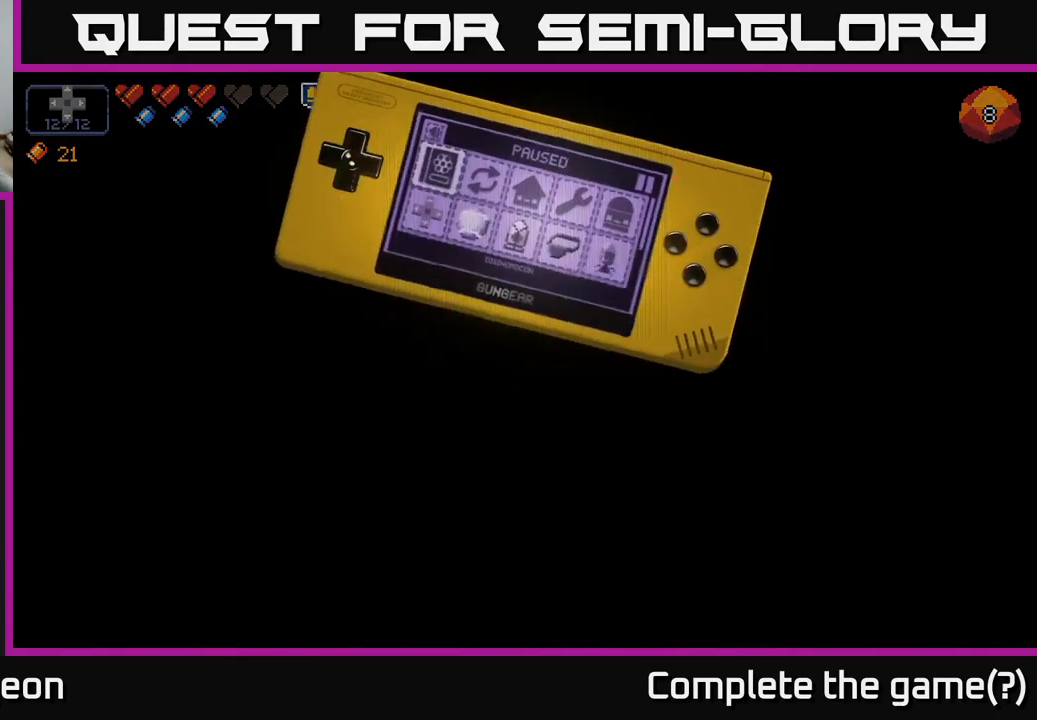
{"buttons": [], "left_stick": "center", "right_stick": "center", "events": []}
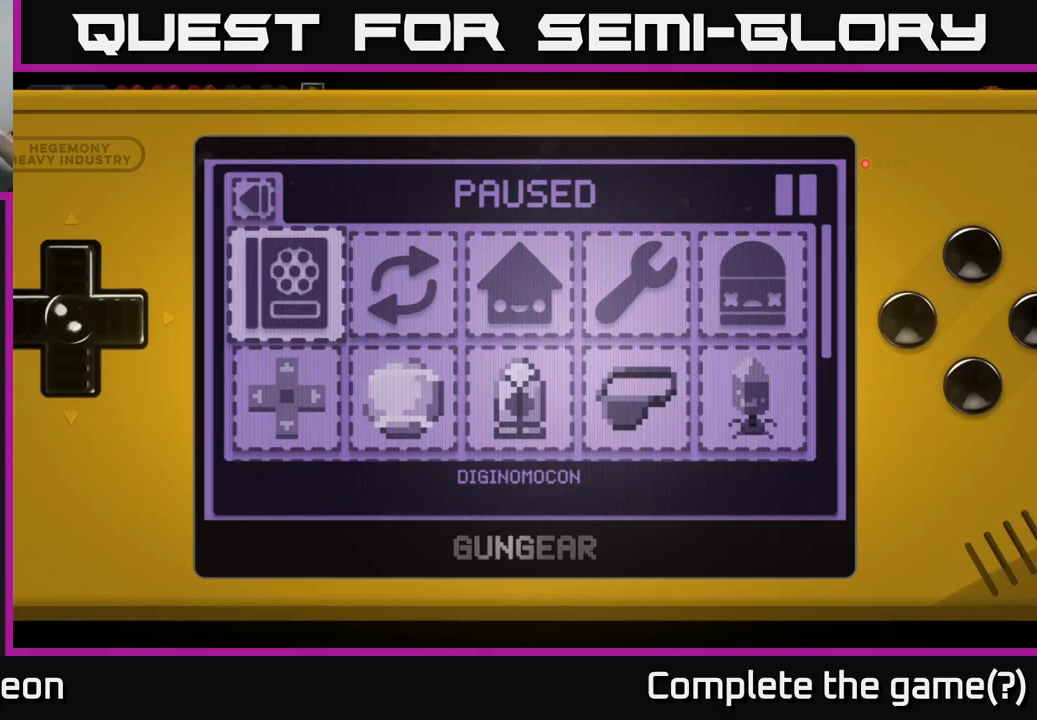
{"buttons": [], "left_stick": "center", "right_stick": "center", "events": []}
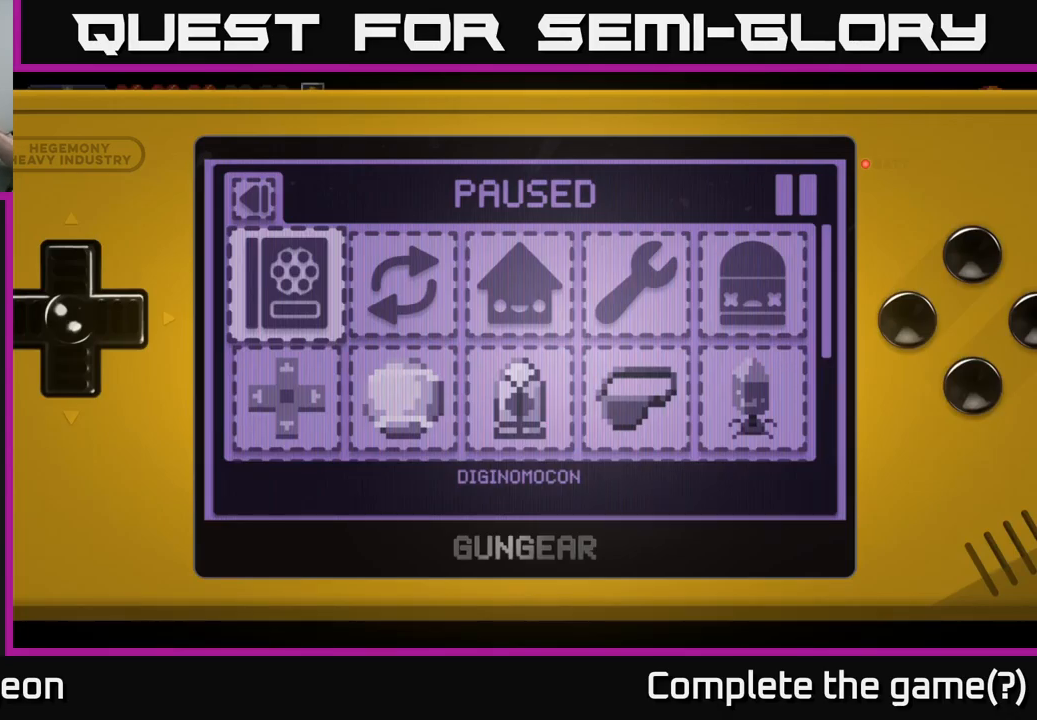
{"buttons": [], "left_stick": "center", "right_stick": "center", "events": []}
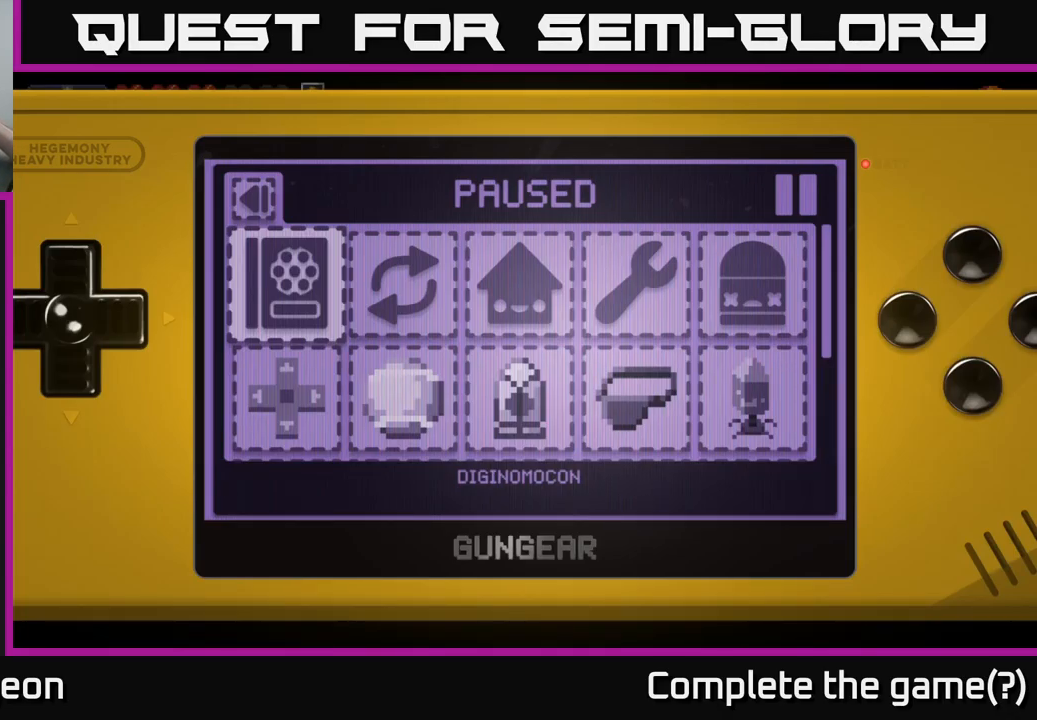
{"buttons": [], "left_stick": "center", "right_stick": "center", "events": []}
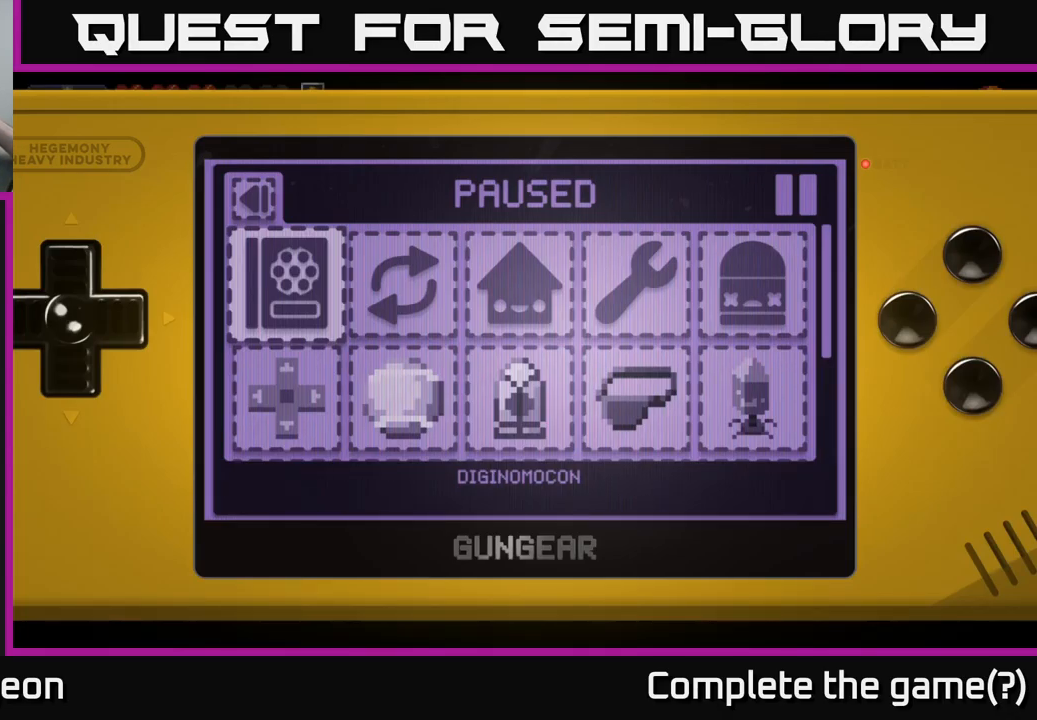
{"buttons": [], "left_stick": "center", "right_stick": "center", "events": []}
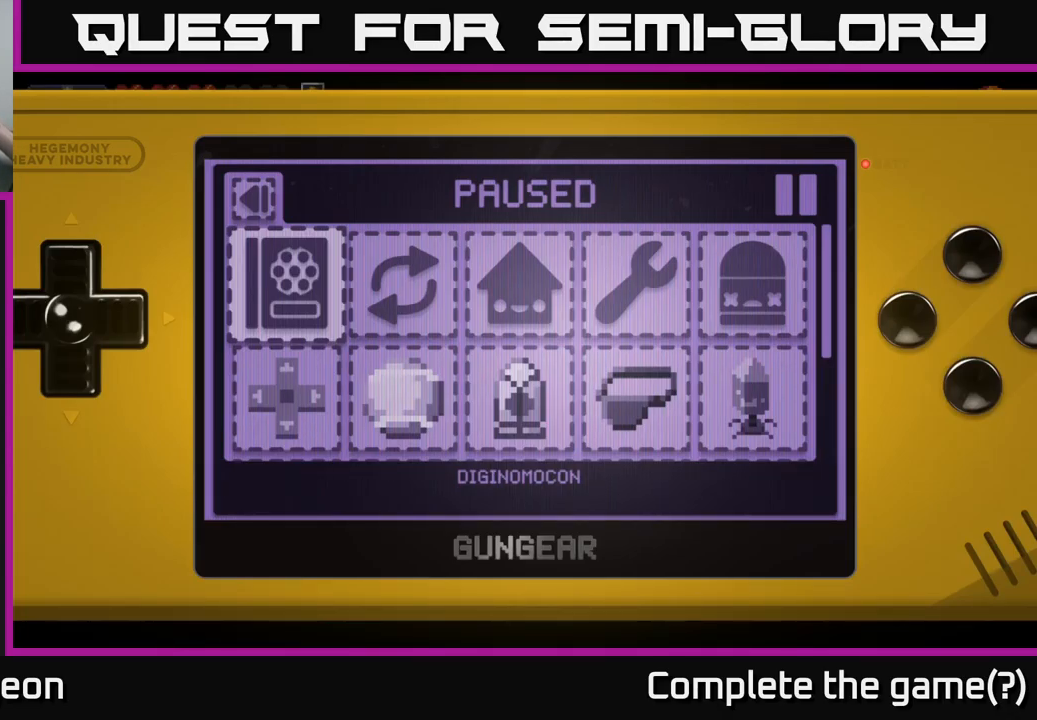
{"buttons": [], "left_stick": "center", "right_stick": "center", "events": []}
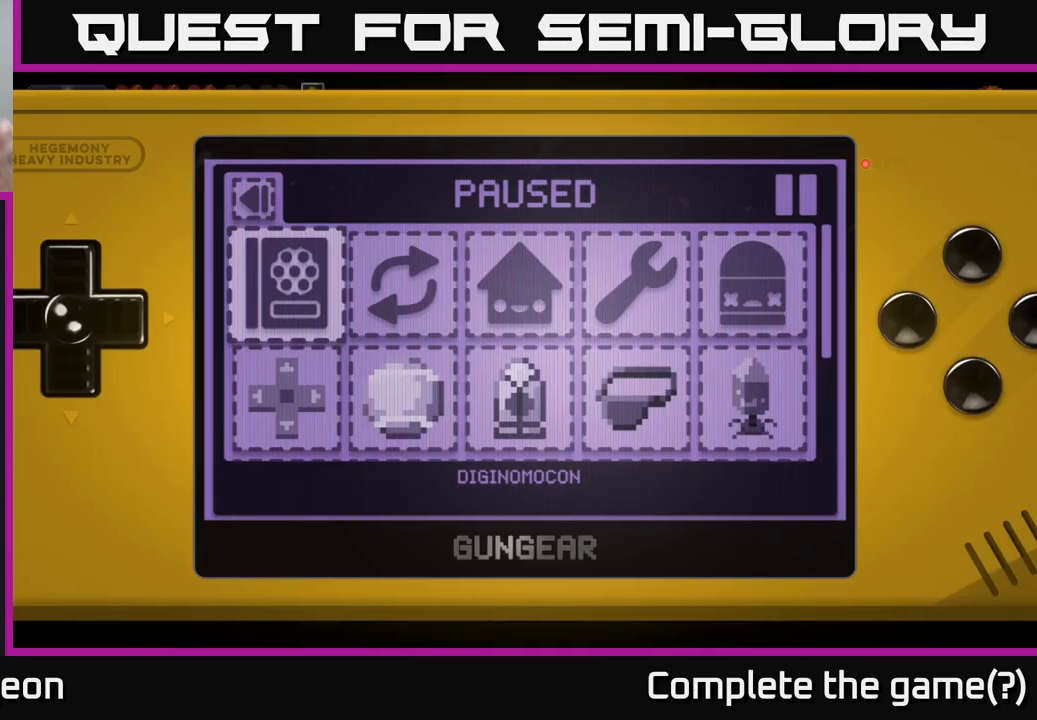
{"buttons": [], "left_stick": "center", "right_stick": "center", "events": [[67, "START", "down"], [217, "START", "up"]]}
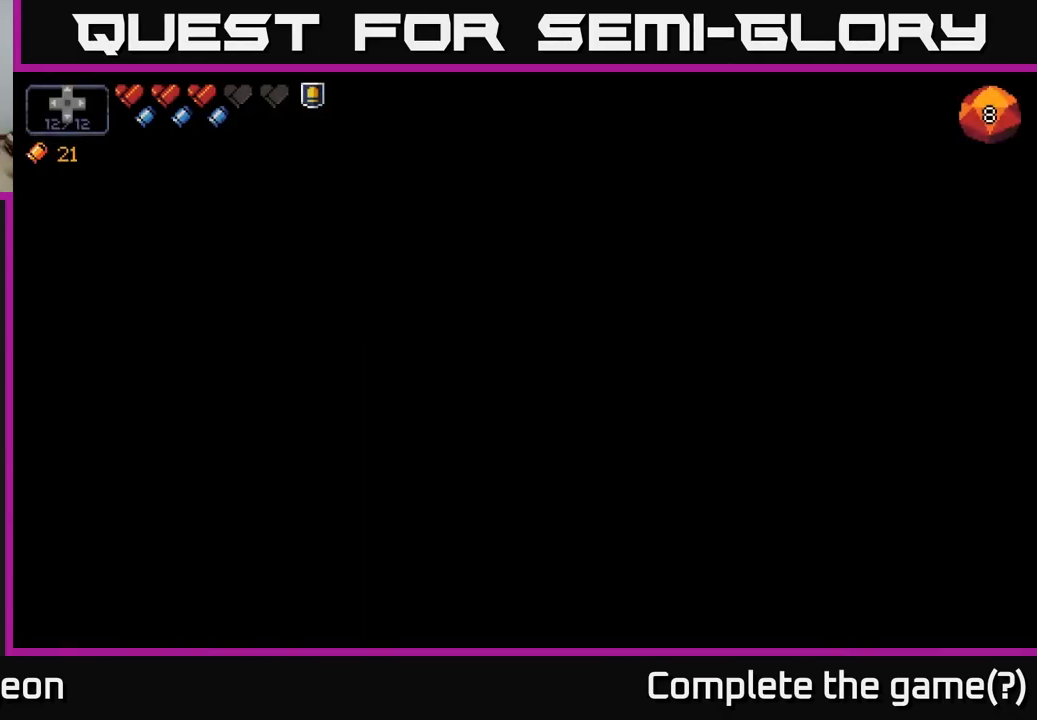
{"buttons": [], "left_stick": "center", "right_stick": "center", "events": []}
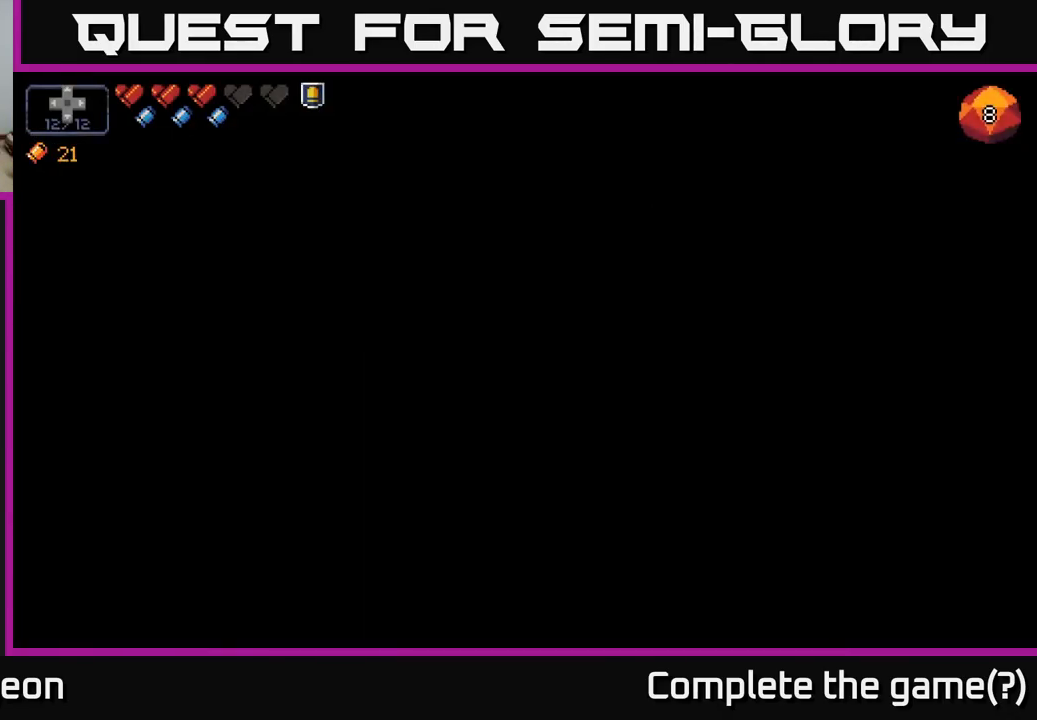
{"buttons": [], "left_stick": "center", "right_stick": "center", "events": []}
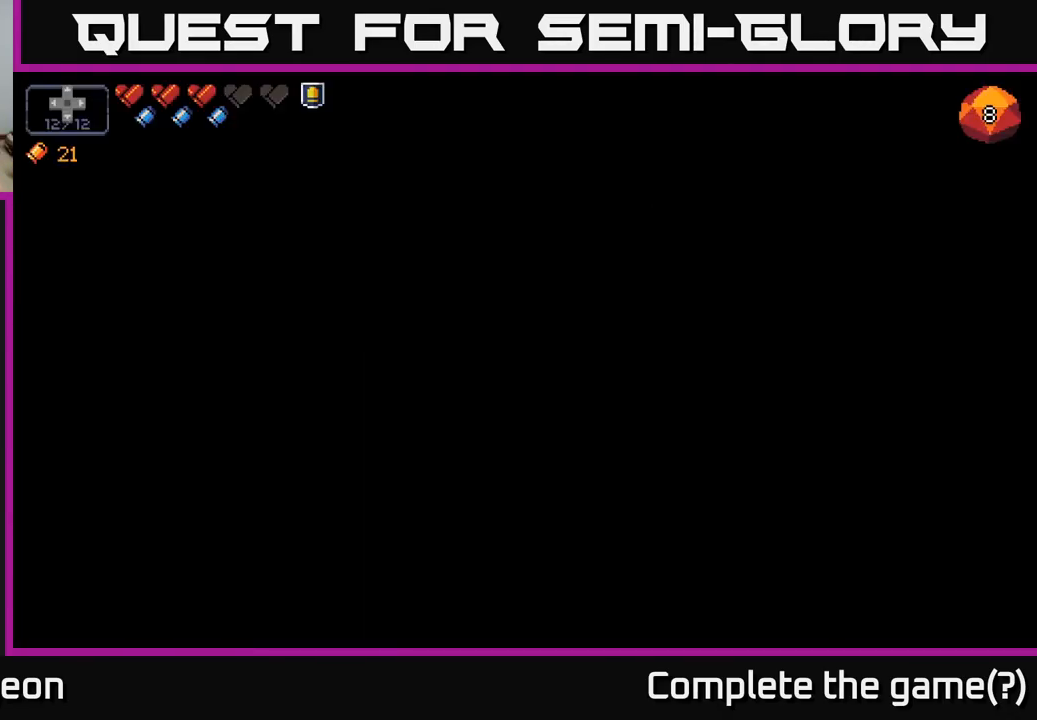
{"buttons": [], "left_stick": "center", "right_stick": "center", "events": []}
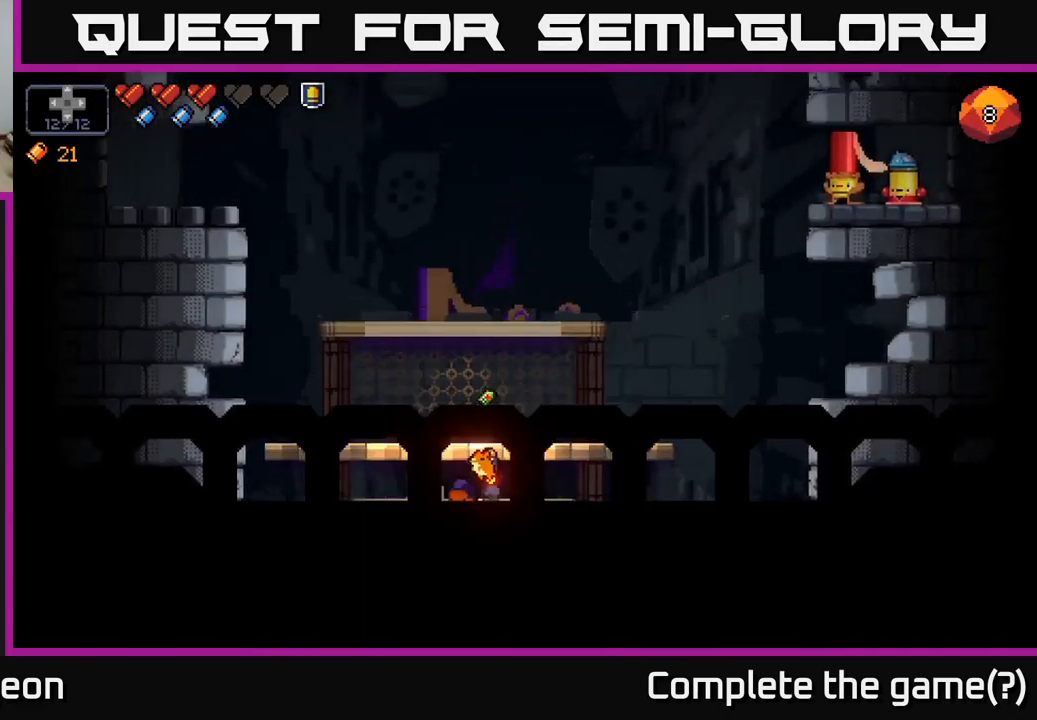
{"buttons": [], "left_stick": "center", "right_stick": "center", "events": []}
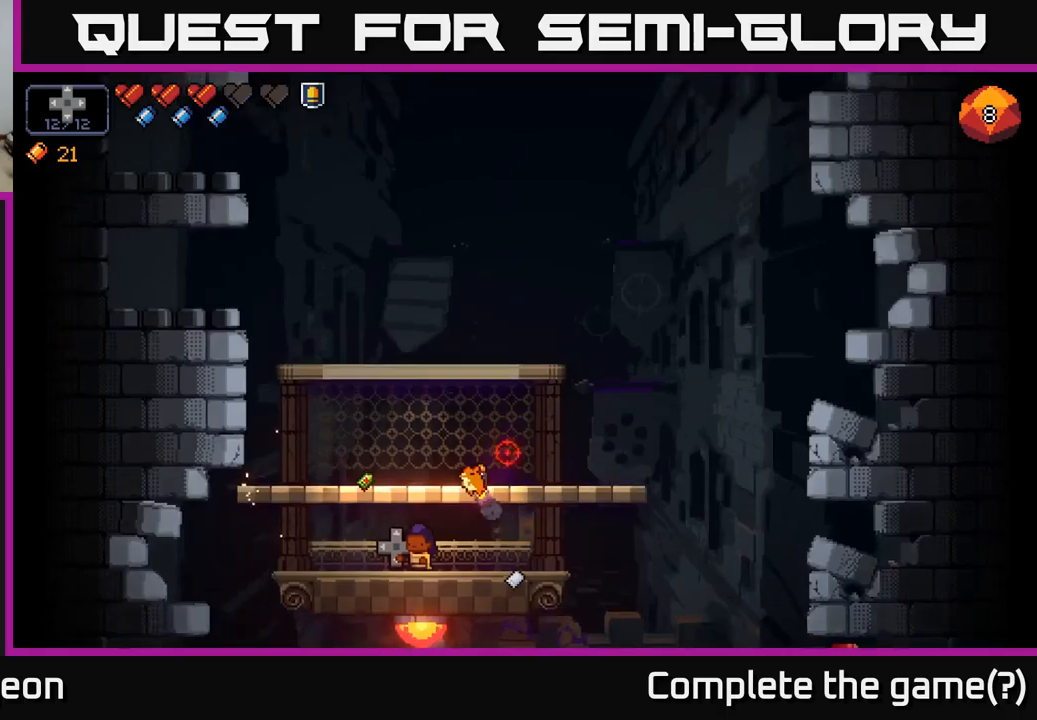
{"buttons": [], "left_stick": "down-right", "right_stick": "right", "events": [[166, "A", "down"], [416, "A", "up"], [500, "left_stick", "down-right"], [500, "right_stick", "right"]]}
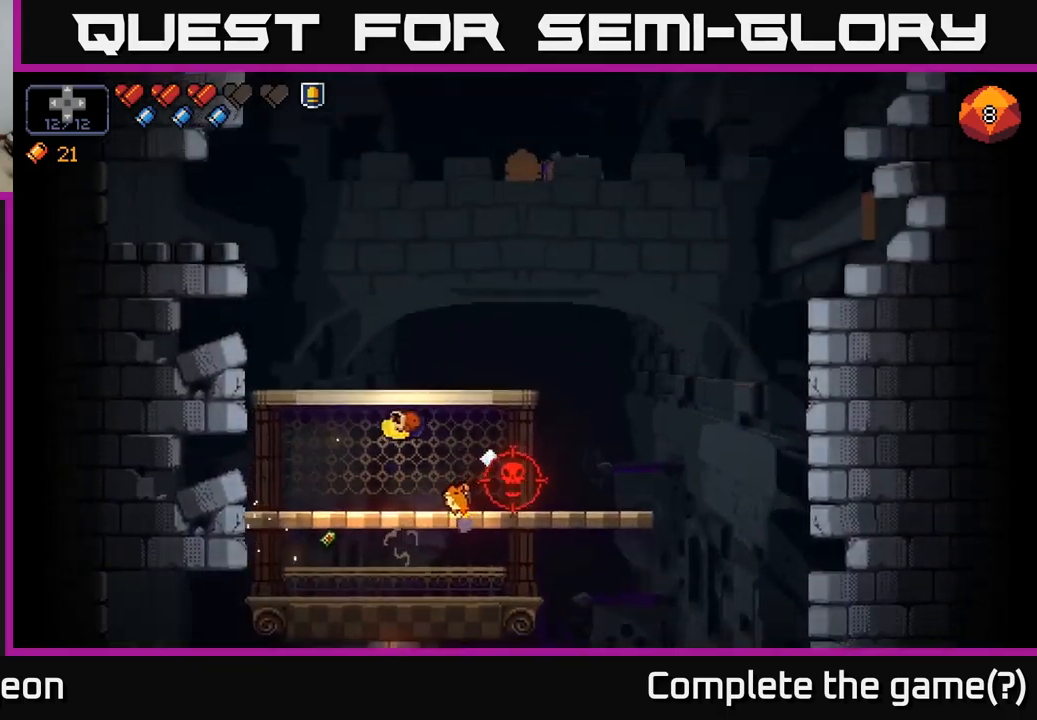
{"buttons": ["R2"], "left_stick": "center", "right_stick": "right", "events": [[83, "left_stick", "center"], [150, "left_stick", "left"], [300, "left_stick", "center"], [400, "R2", "down"]]}
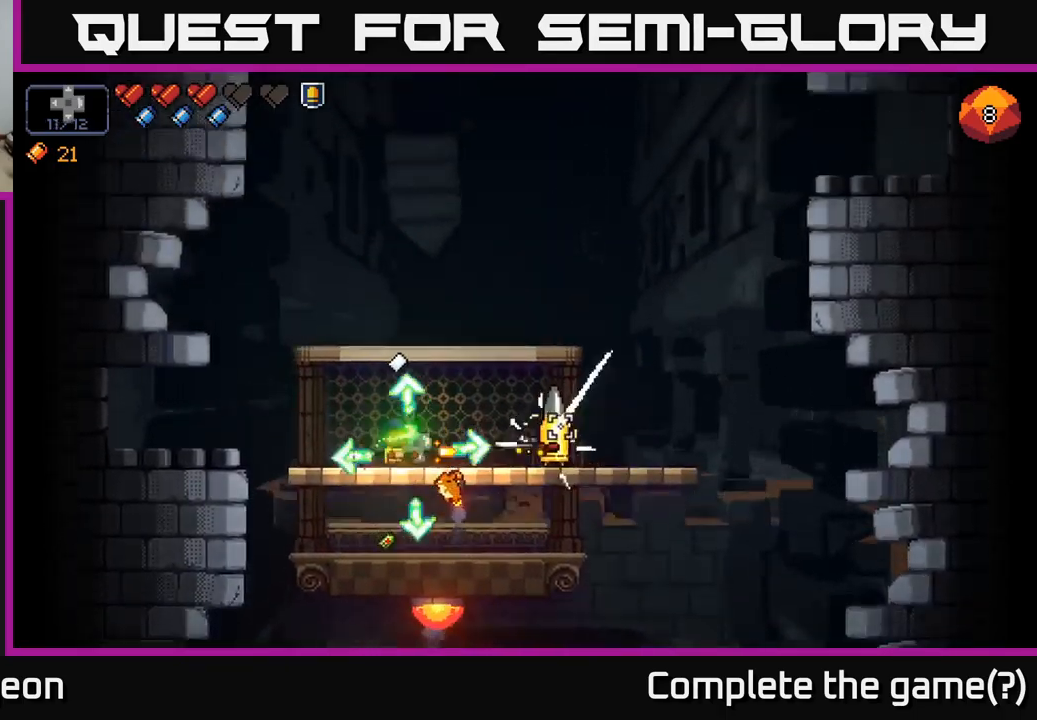
{"buttons": ["R2"], "left_stick": "center", "right_stick": "right", "events": []}
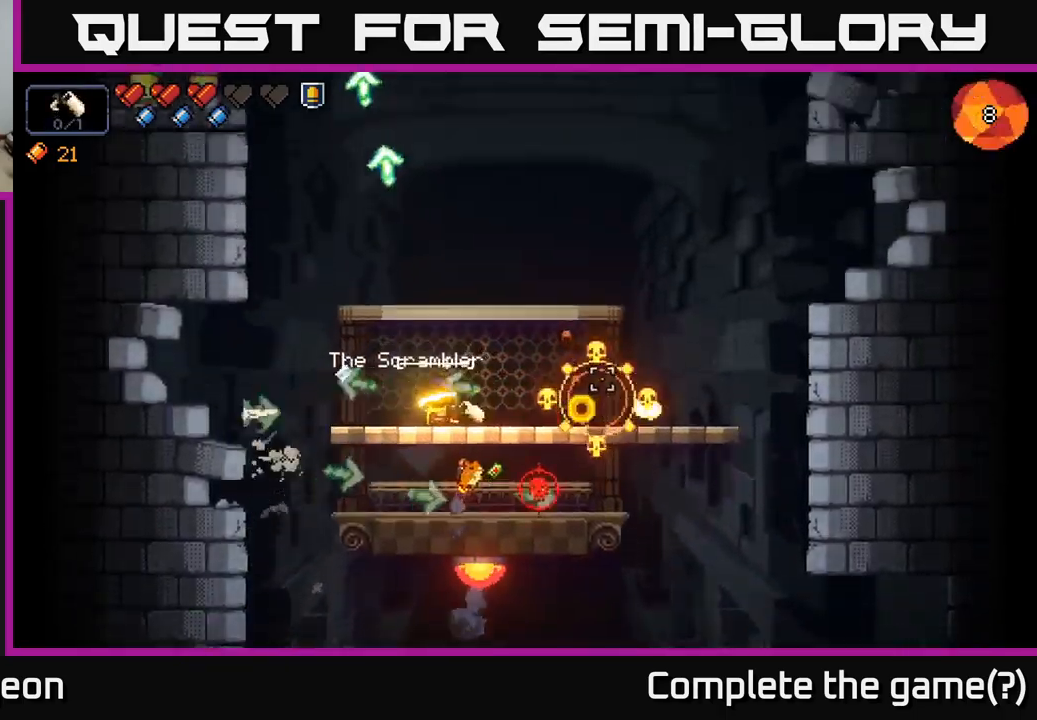
{"buttons": [], "left_stick": "right", "right_stick": "right", "events": [[50, "R2", "up"], [400, "left_stick", "right"]]}
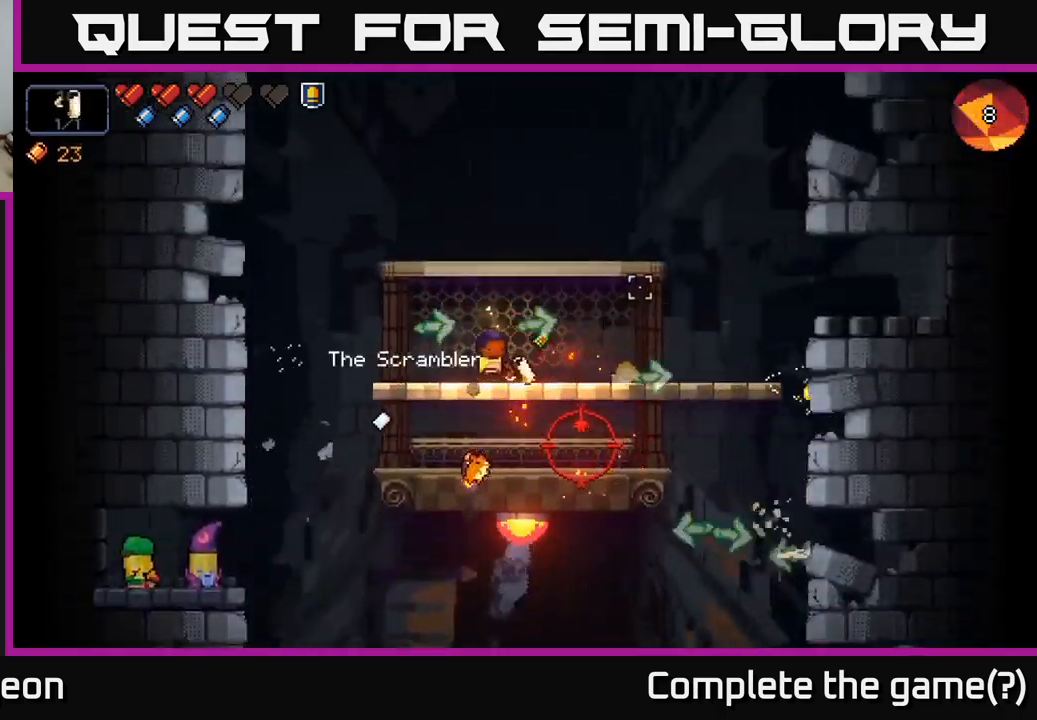
{"buttons": [], "left_stick": "center", "right_stick": "down-right", "events": [[100, "left_stick", "center"], [483, "right_stick", "down-right"]]}
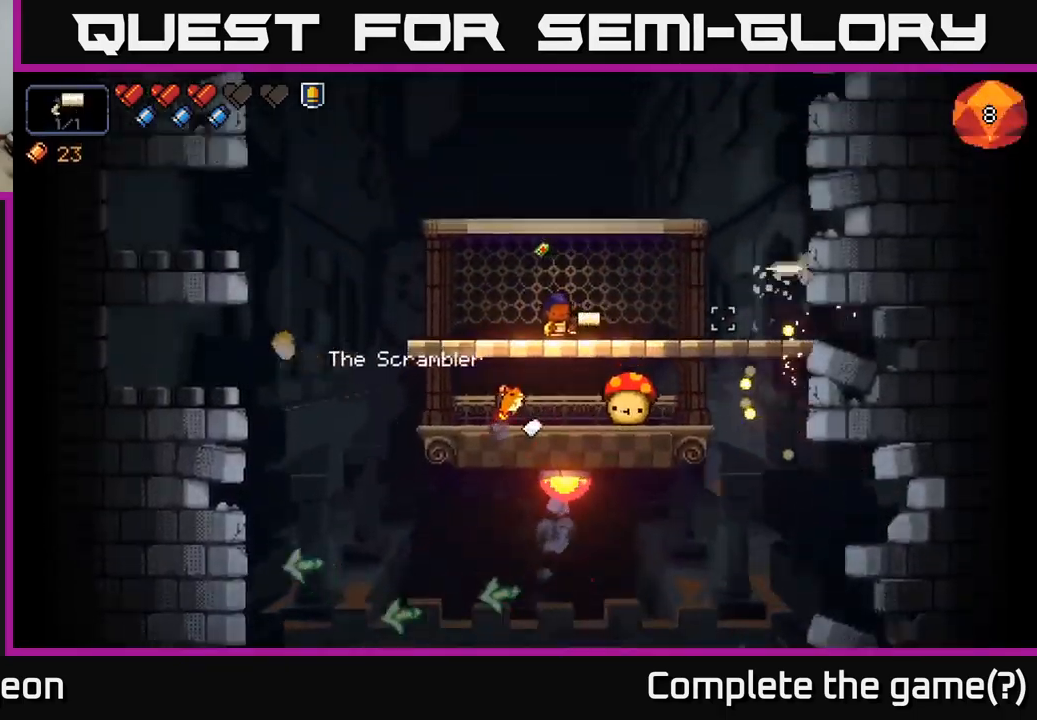
{"buttons": [], "left_stick": "center", "right_stick": "down-right", "events": [[16, "R2", "down"], [433, "R2", "up"]]}
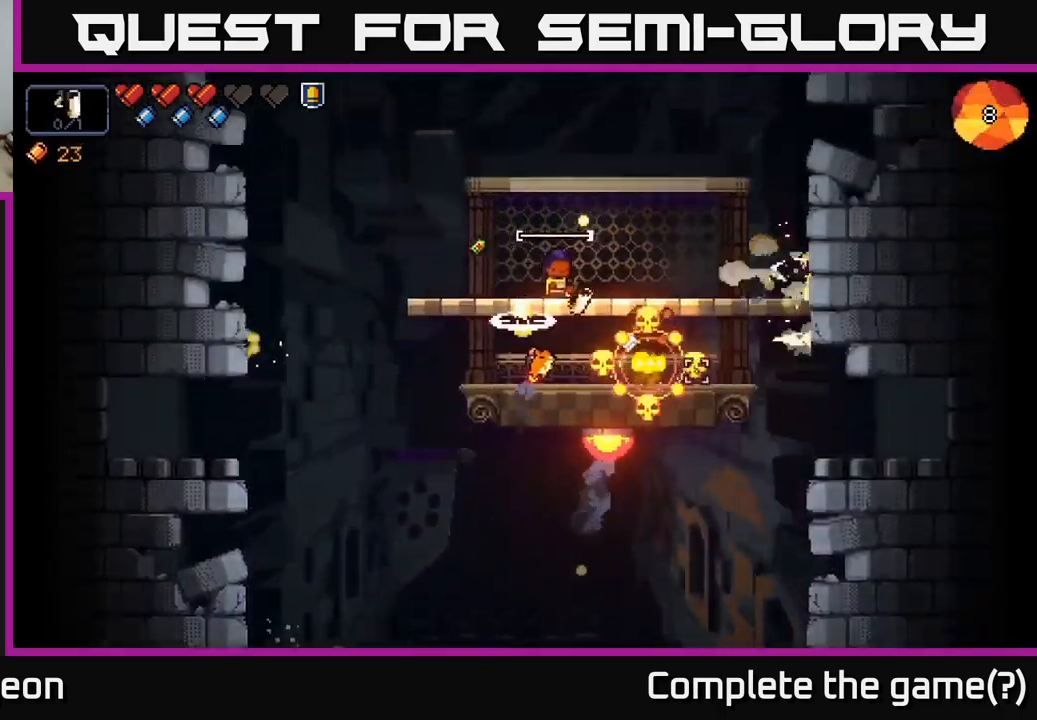
{"buttons": [], "left_stick": "right", "right_stick": "right", "events": [[33, "right_stick", "right"], [83, "R2", "down"], [233, "R2", "up"], [500, "left_stick", "right"]]}
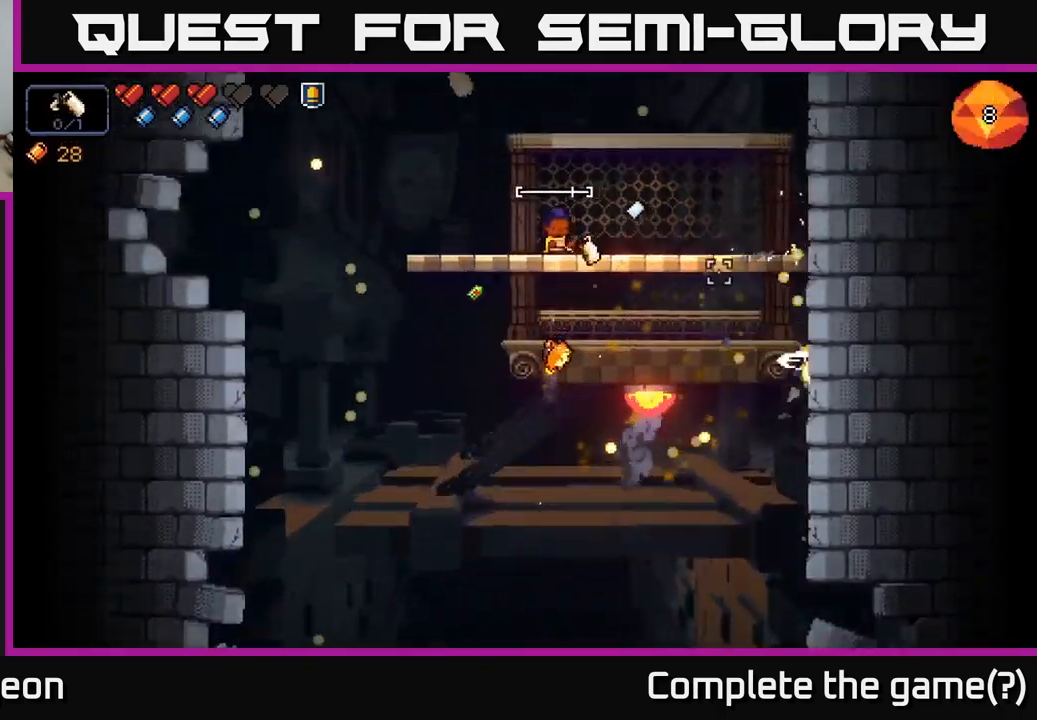
{"buttons": [], "left_stick": "right", "right_stick": "center", "events": [[66, "right_stick", "center"], [166, "left_stick", "center"], [216, "left_stick", "down"], [250, "A", "down"], [350, "A", "up"], [400, "left_stick", "right"]]}
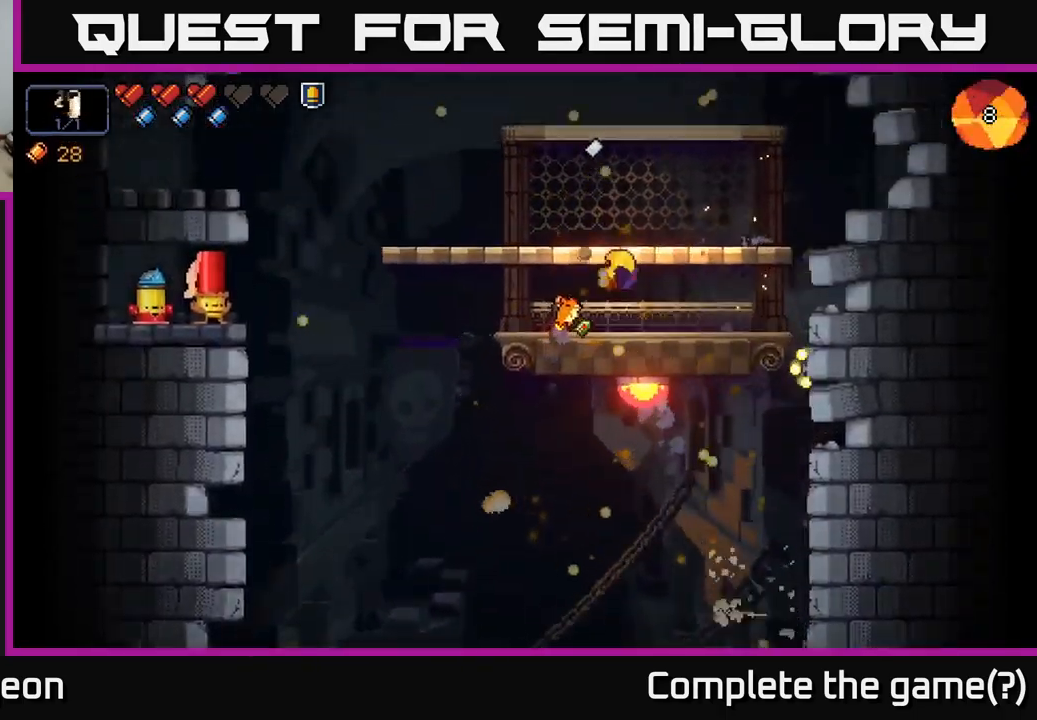
{"buttons": [], "left_stick": "left", "right_stick": "up-left", "events": [[33, "left_stick", "center"], [50, "right_stick", "up-left"], [500, "left_stick", "left"]]}
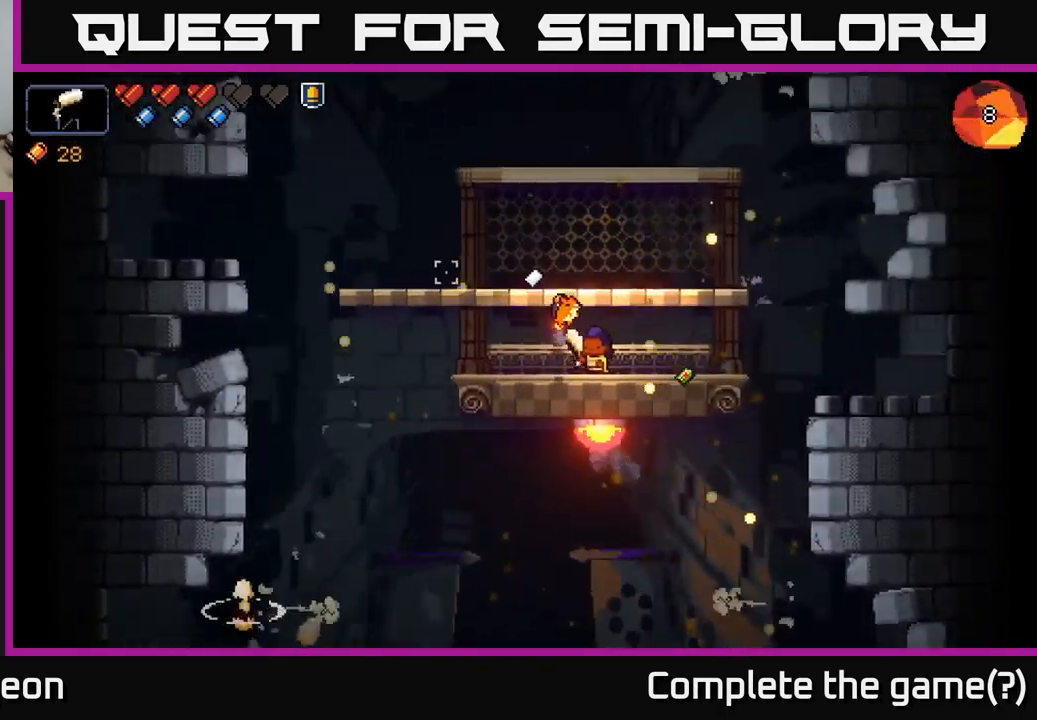
{"buttons": [], "left_stick": "center", "right_stick": "up", "events": [[183, "left_stick", "center"], [200, "right_stick", "up"]]}
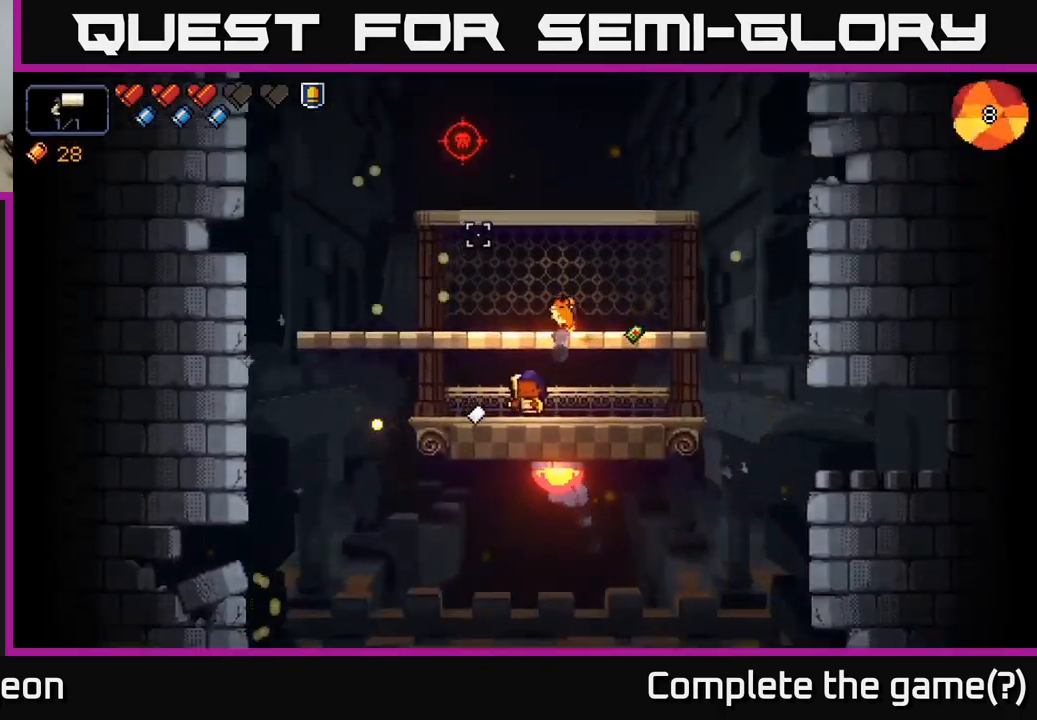
{"buttons": [], "left_stick": "center", "right_stick": "up", "events": []}
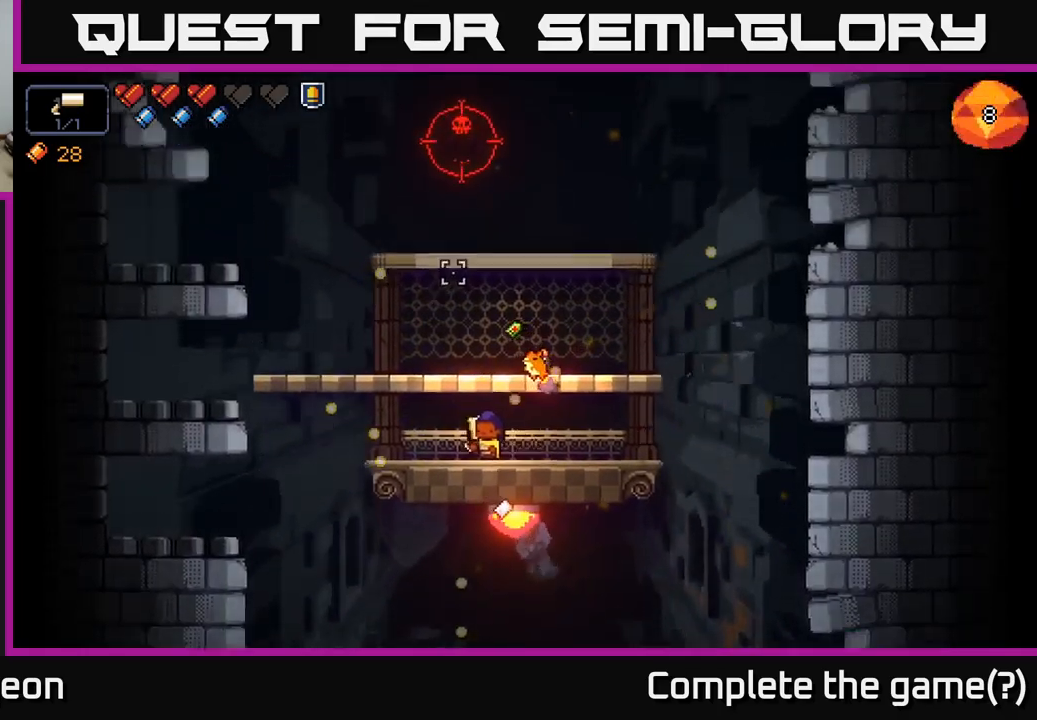
{"buttons": [], "left_stick": "center", "right_stick": "up", "events": [[83, "R2", "down"], [233, "R2", "up"]]}
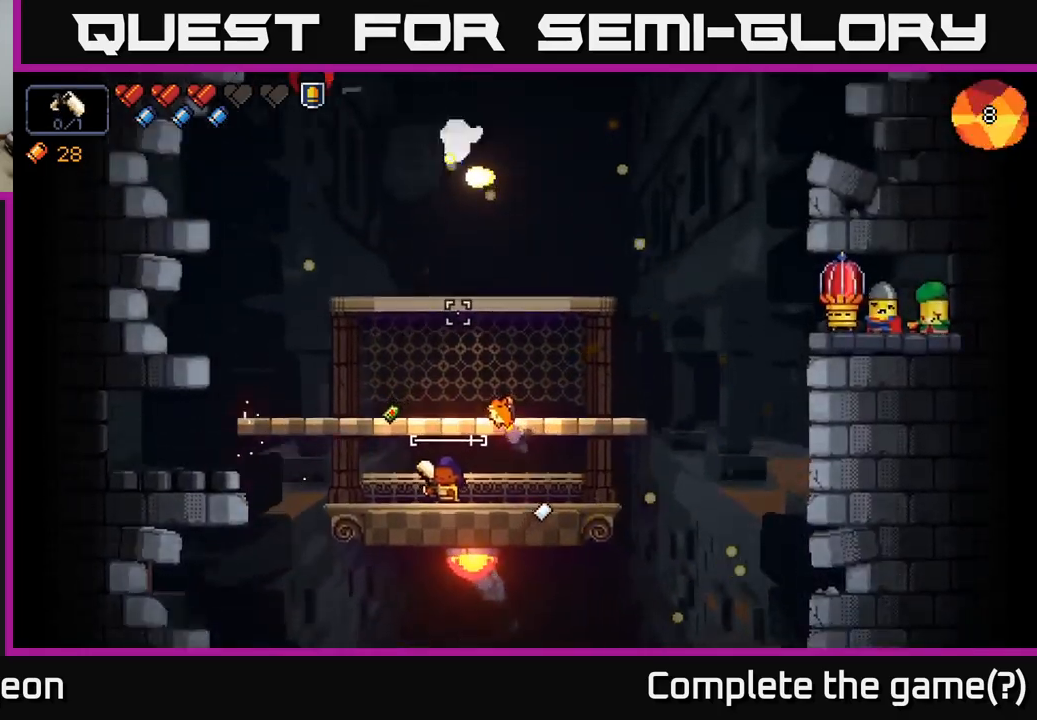
{"buttons": [], "left_stick": "center", "right_stick": "up", "events": []}
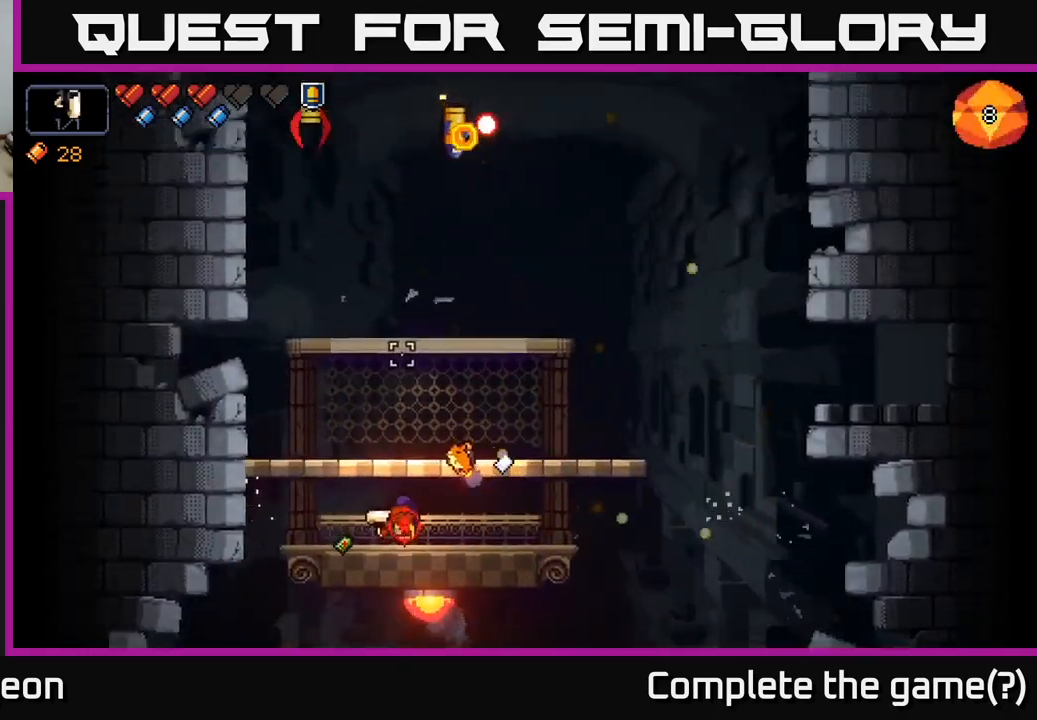
{"buttons": ["R2"], "left_stick": "center", "right_stick": "up", "events": [[33, "A", "down"], [217, "left_stick", "right"], [267, "A", "up"], [400, "left_stick", "center"], [417, "R2", "down"]]}